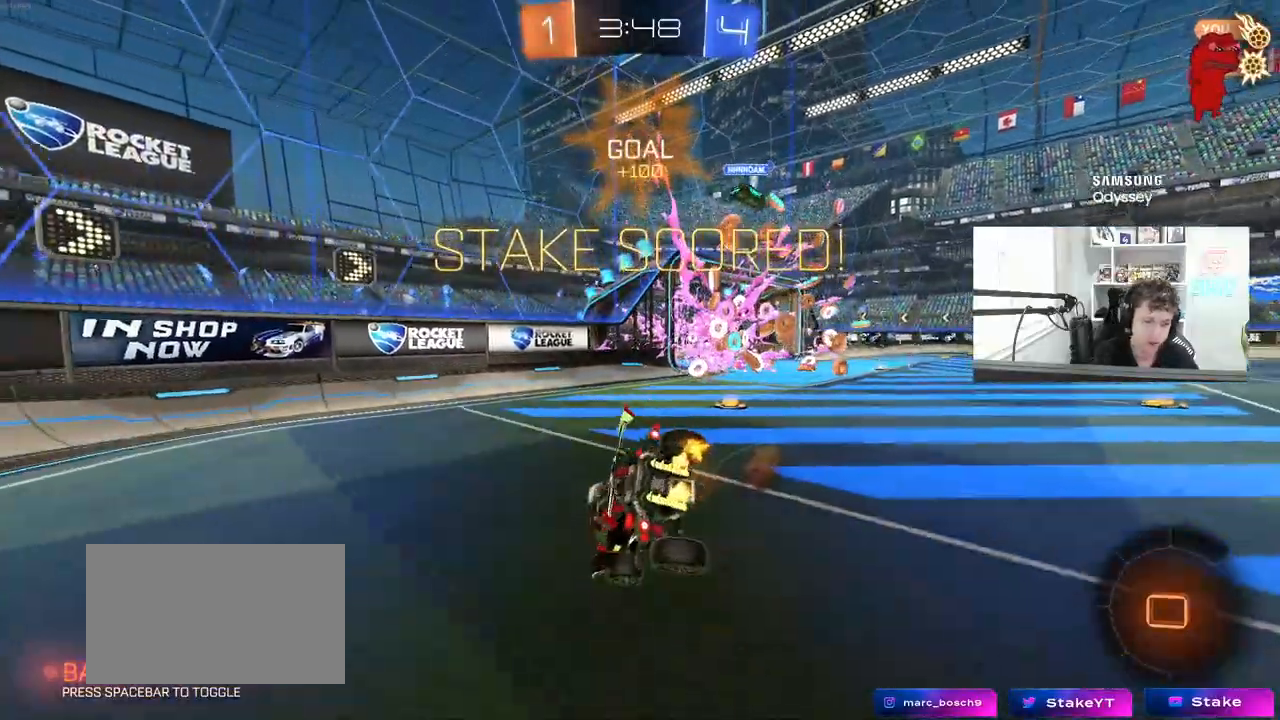
Gameplay with keyboard and mouse; each line is a JSON object with the keys and mouse buttons held at the frame after it. "events" lists presses ("down") and releases ("up") of "1", "2", "3", "4", "5", "a", "alt", "c", "caps_lock", "ctrl", "d", "e", "f", "g", "q", "r", "s", "shift", "space", "t", "tab", "v", "w", "x", "z", "mouse_left", "mouse_wheel" and "mouse_right" between this image and that frame as [ms after this image, input, new state], when the widget could be followed in between. "mouse_left", "mouse_wheel", "mouse_right" = the "left", "wheel", "right" buttons of the "mouse" list. No other keys are recorded. "wheel" means that the mouse wheel is clicked or scrolled. "mouse_move" is the direction in which the mouse moves at that frame (one of eight, or "still"), when it could be read.
{"keys": ["a", "s", "shift", "space"], "mouse": [], "mouse_move": "still", "events": [[283, "s", "up"], [333, "space", "down"], [433, "s", "down"]]}
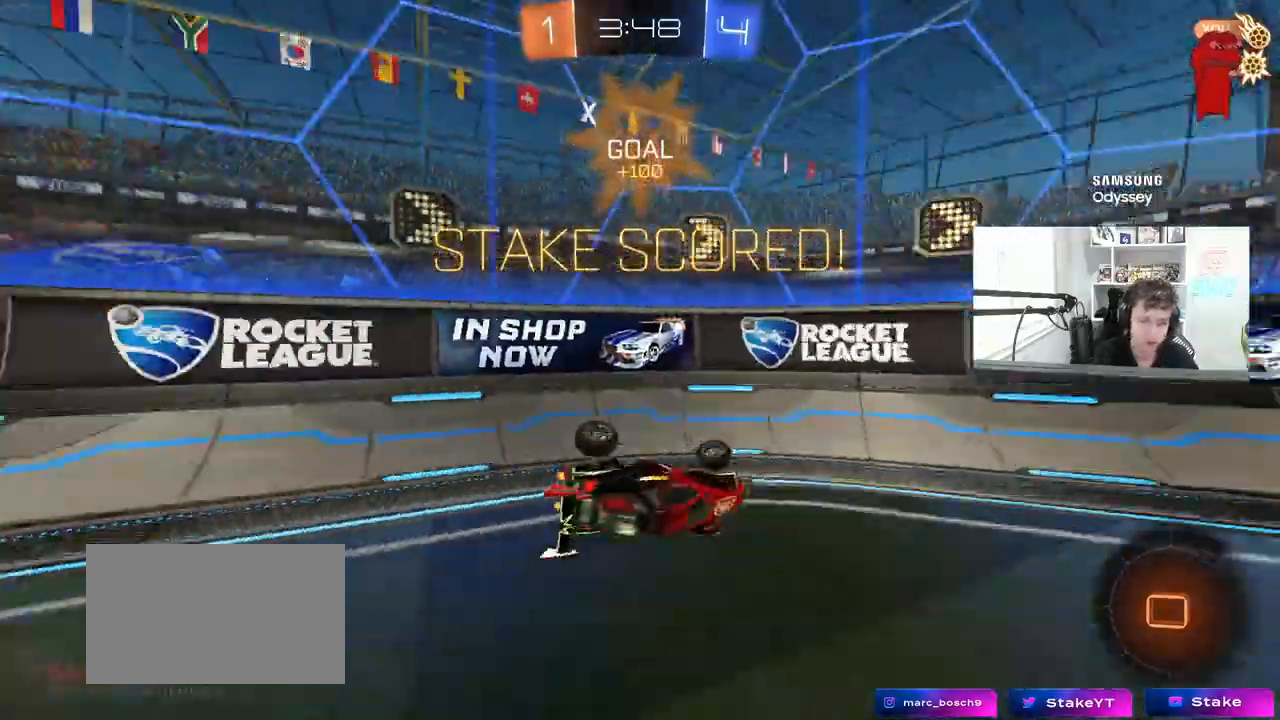
{"keys": ["d", "w"], "mouse": [], "mouse_move": "still", "events": [[17, "a", "up"], [17, "s", "up"], [17, "shift", "up"], [17, "space", "up"], [167, "w", "down"], [217, "d", "down"], [350, "d", "up"], [450, "d", "down"]]}
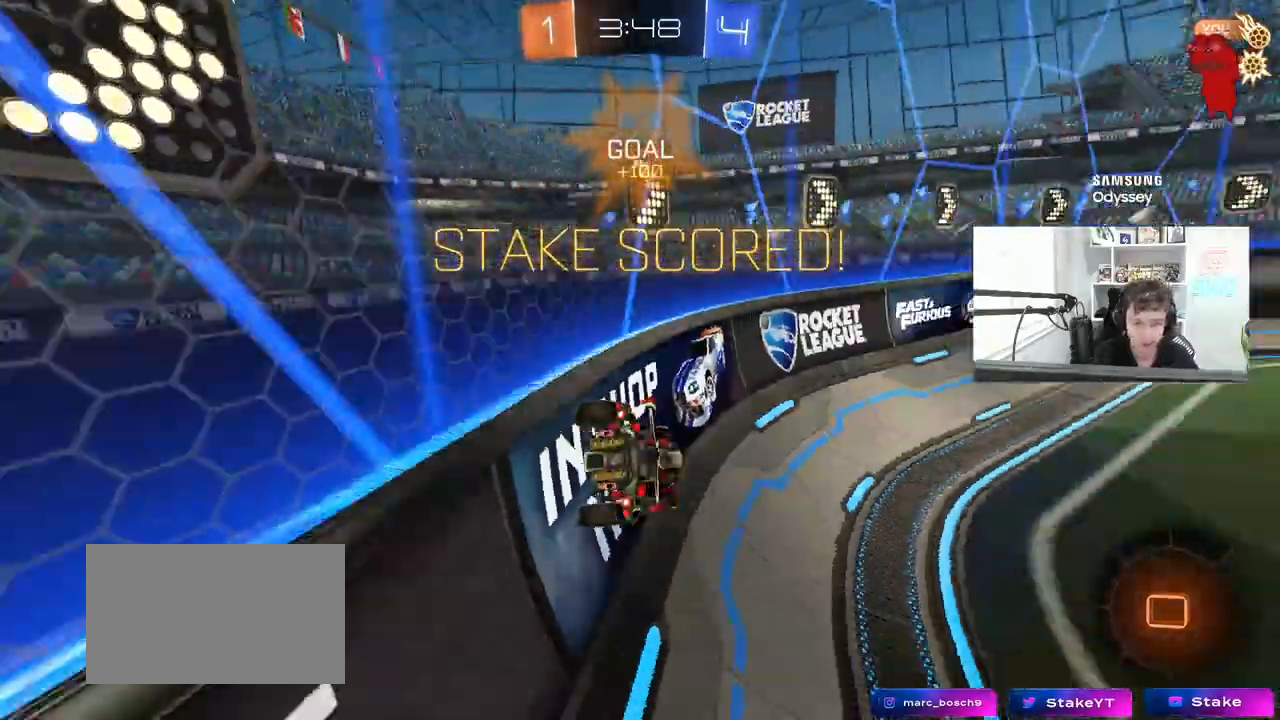
{"keys": ["a", "d", "s", "shift"], "mouse": [], "mouse_move": "still", "events": [[133, "d", "up"], [183, "mouse_right", "down"], [217, "w", "up"], [267, "a", "down"], [267, "s", "down"], [267, "shift", "down"], [450, "d", "down"], [467, "mouse_right", "up"]]}
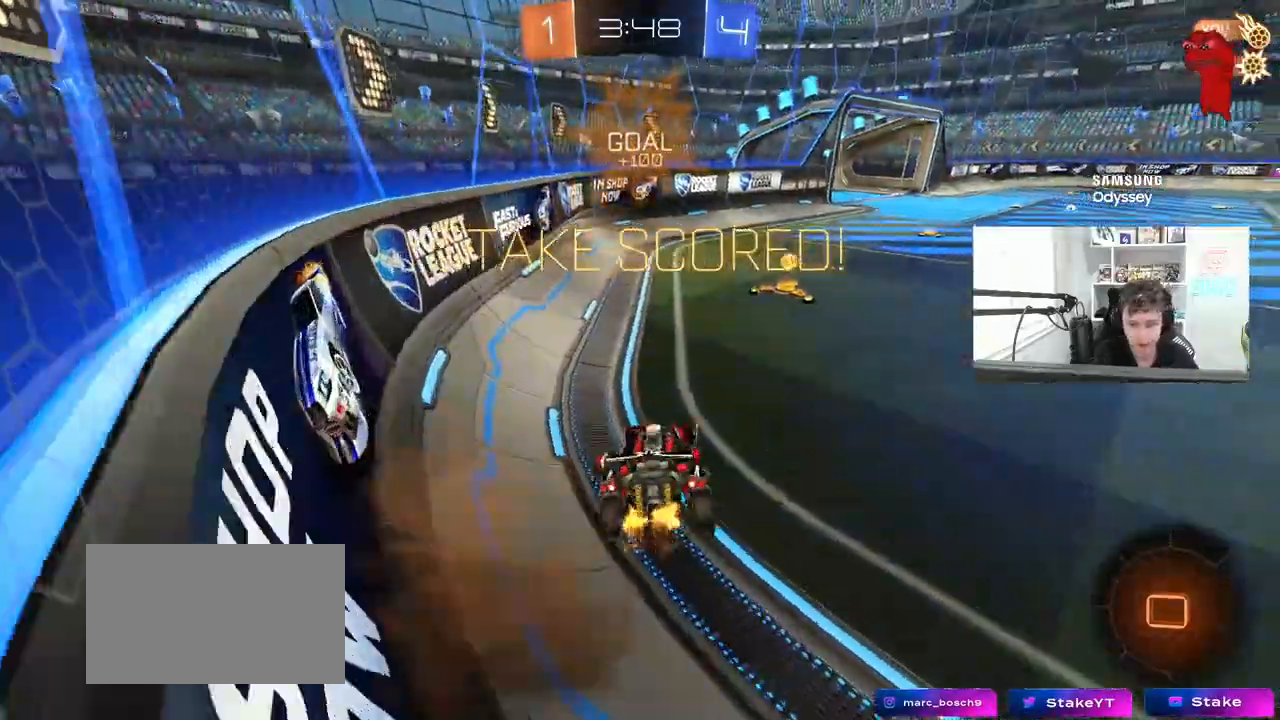
{"keys": ["a", "w"], "mouse": ["left", "right"], "mouse_move": "still", "events": [[17, "a", "up"], [17, "s", "up"], [17, "shift", "up"], [50, "shift", "down"], [100, "shift", "up"], [150, "w", "down"], [250, "mouse_right", "down"], [383, "mouse_right", "up"], [433, "mouse_left", "down"], [483, "a", "down"], [483, "d", "up"], [483, "mouse_right", "down"]]}
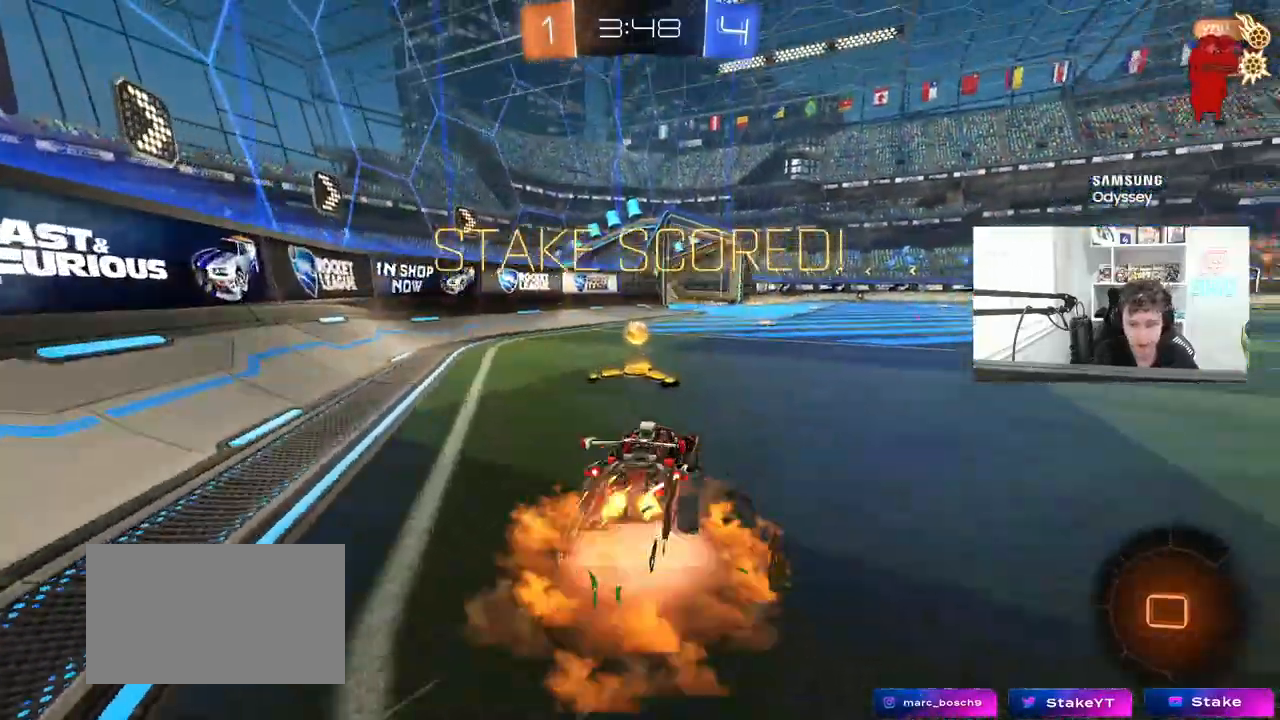
{"keys": ["a", "s", "shift"], "mouse": [], "mouse_move": "down-left", "events": [[17, "shift", "down"], [67, "mouse_right", "up"], [117, "mouse_right", "down"], [167, "s", "down"], [167, "w", "up"], [300, "mouse_right", "up"], [400, "s", "up"], [450, "mouse_left", "up"], [450, "s", "down"]]}
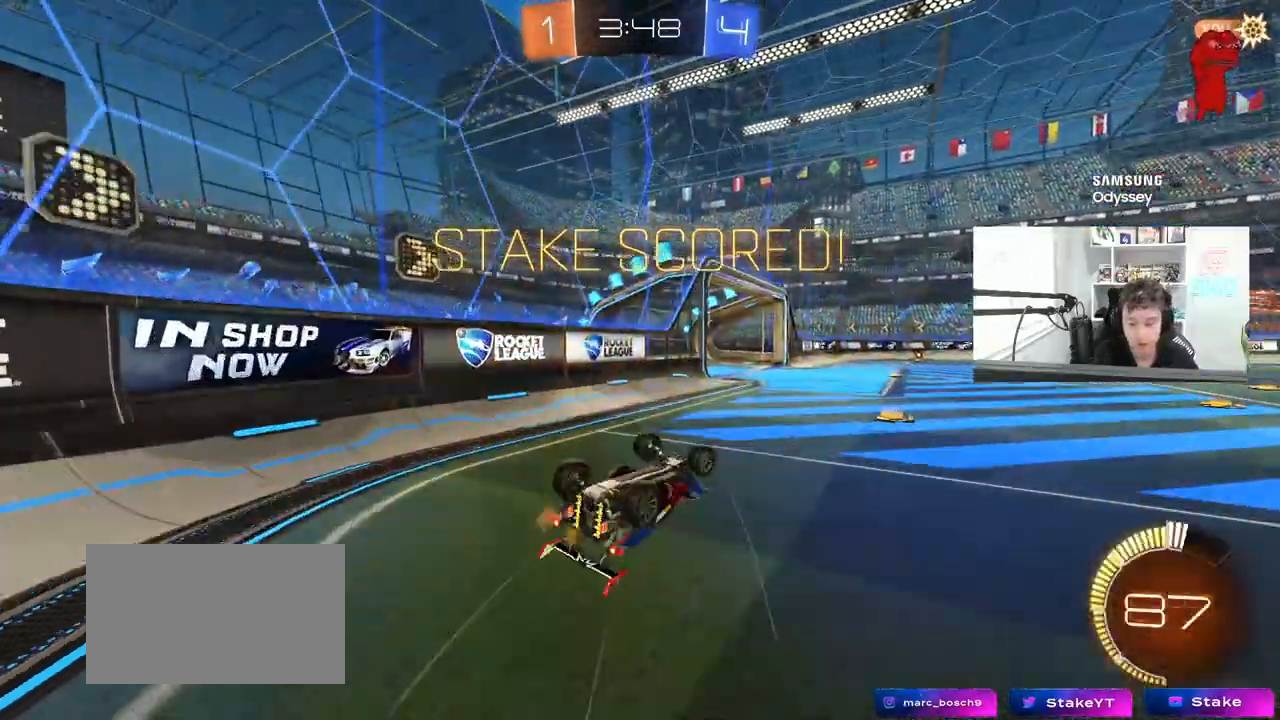
{"keys": [], "mouse": [], "mouse_move": "still", "events": [[183, "shift", "up"], [233, "a", "up"], [233, "s", "up"]]}
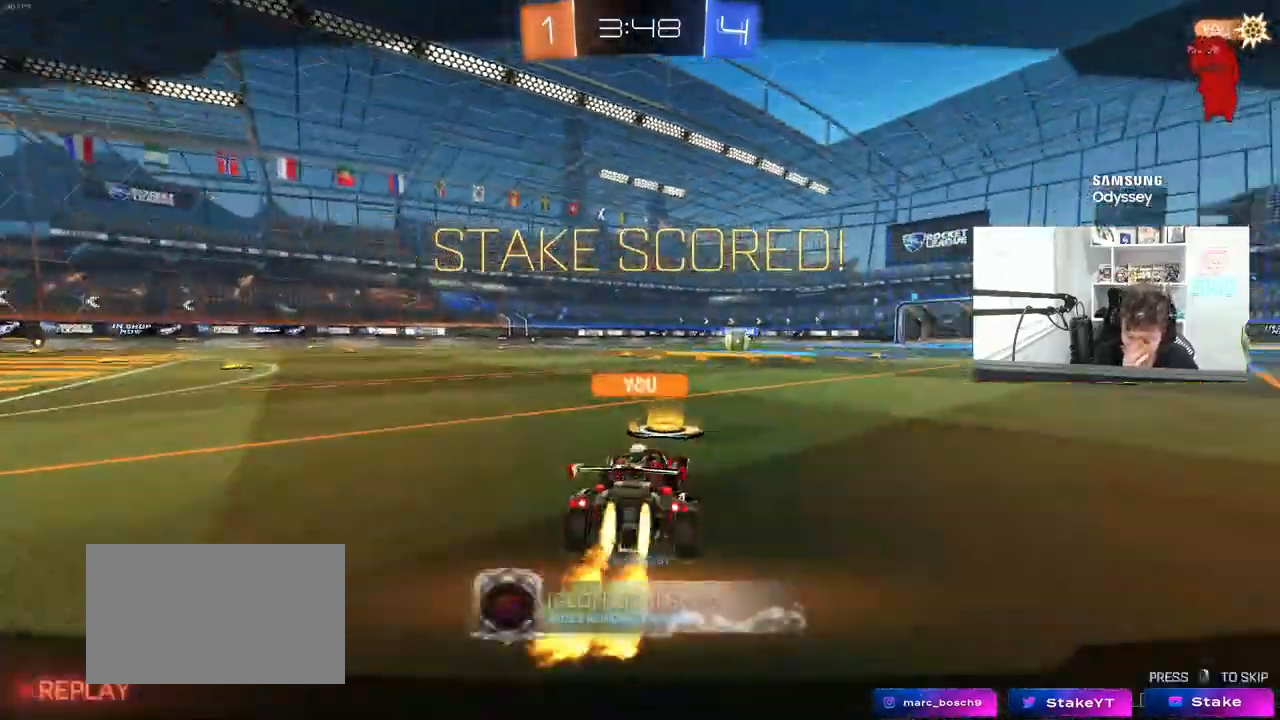
{"keys": [], "mouse": [], "mouse_move": "still", "events": []}
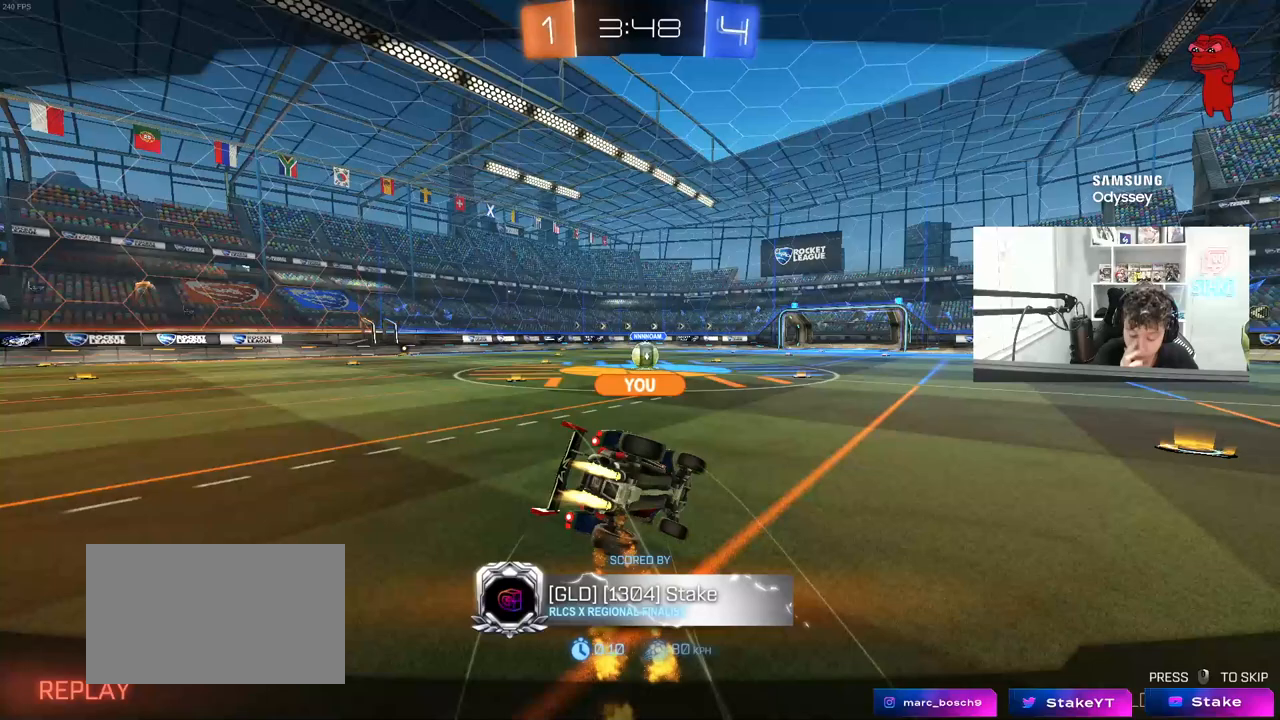
{"keys": [], "mouse": [], "mouse_move": "up", "events": [[350, "mouse_right", "down"], [483, "mouse_right", "up"]]}
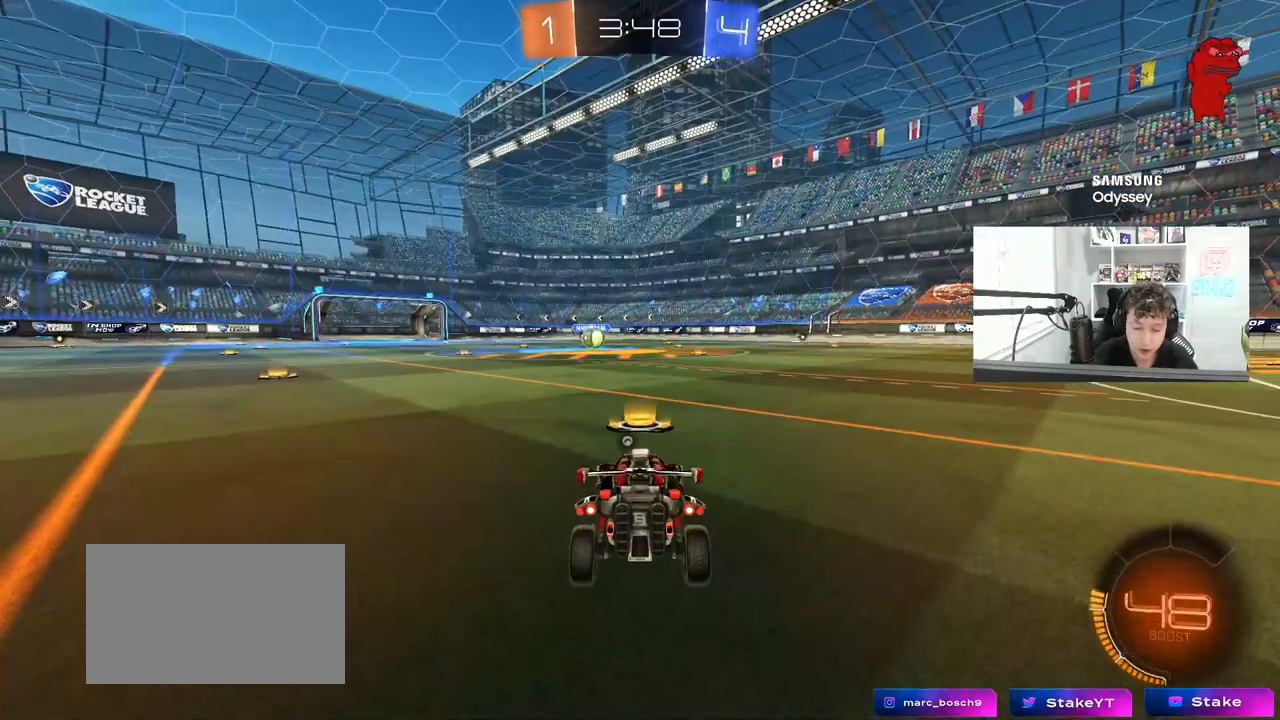
{"keys": ["tab"], "mouse": ["left"], "events": [[33, "mouse_right", "down"], [183, "mouse_right", "up"], [367, "tab", "down"], [500, "mouse_left", "down"]]}
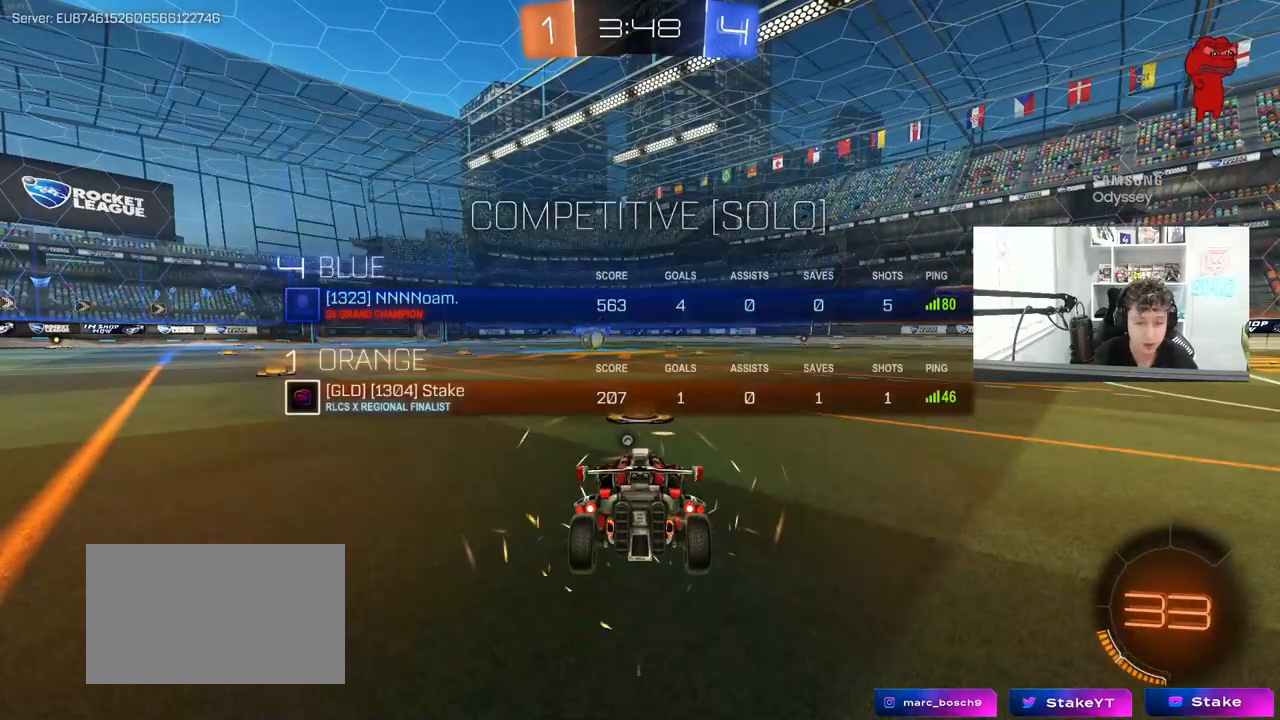
{"keys": [], "mouse": ["left"], "mouse_move": "down", "events": [[150, "tab", "up"]]}
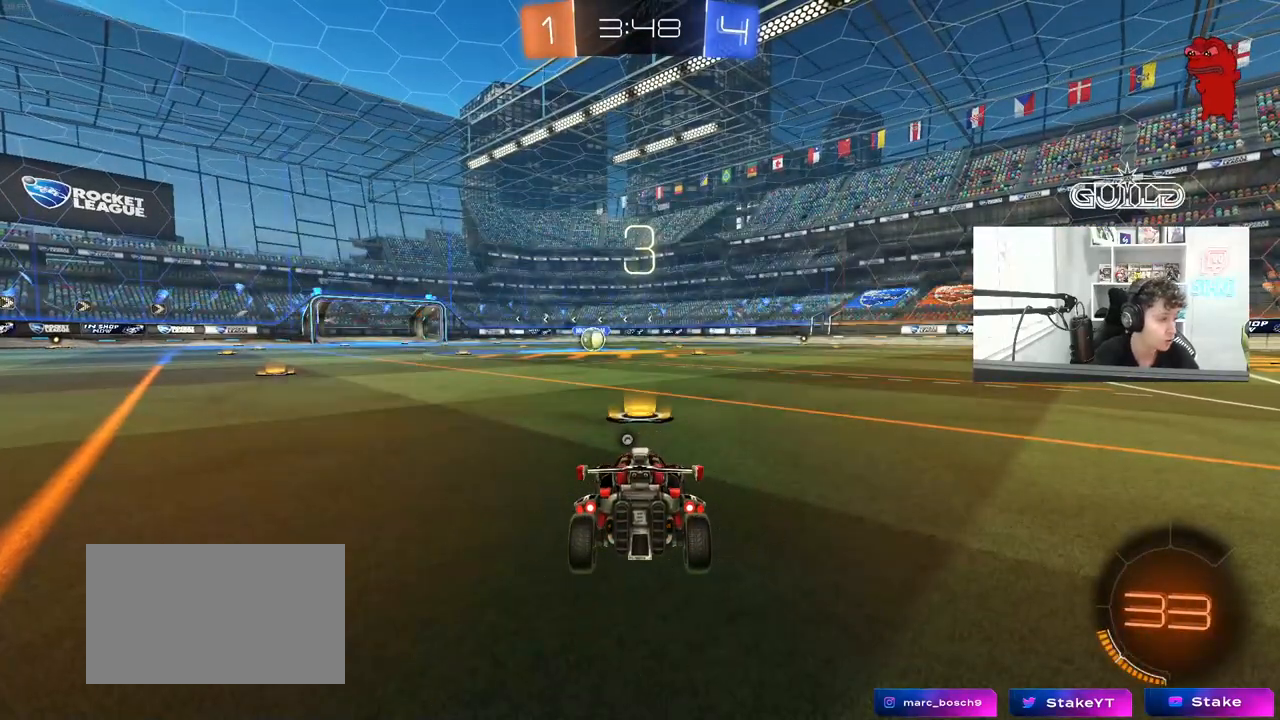
{"keys": [], "mouse": ["left"], "mouse_move": "right", "events": []}
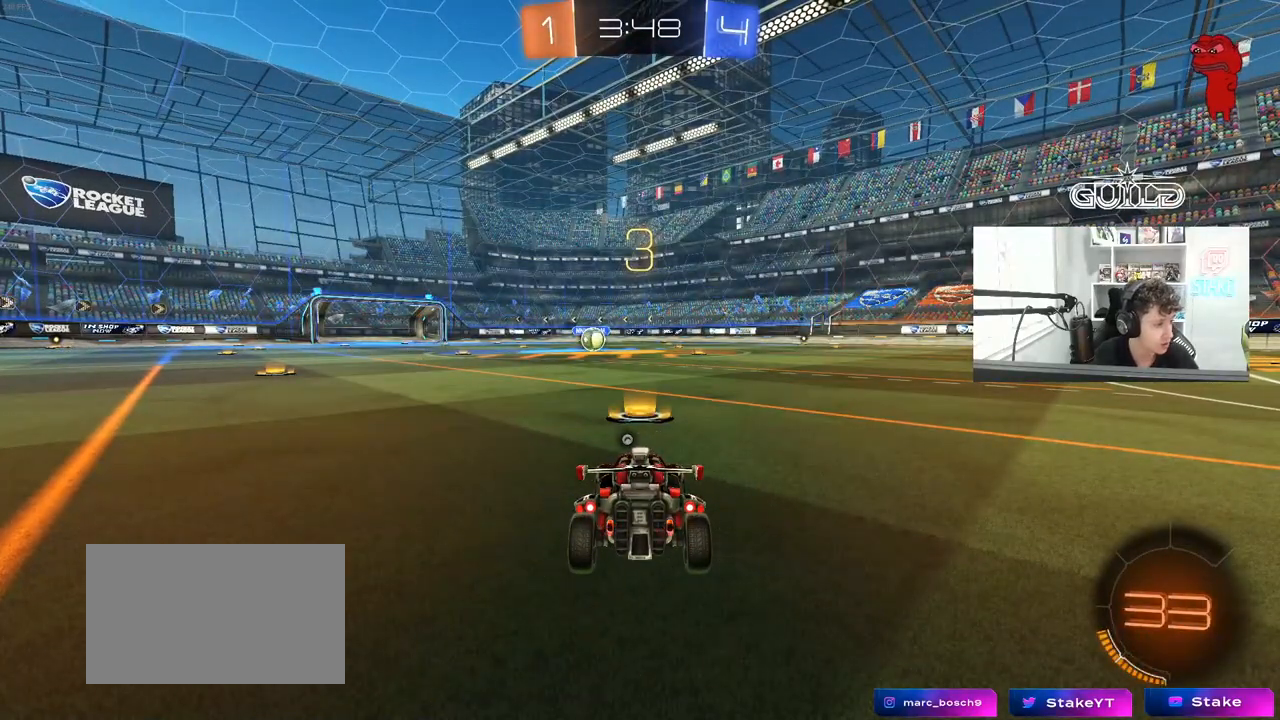
{"keys": ["space", "w"], "mouse": ["left"], "mouse_move": "up-left", "events": [[317, "w", "down"], [467, "space", "down"]]}
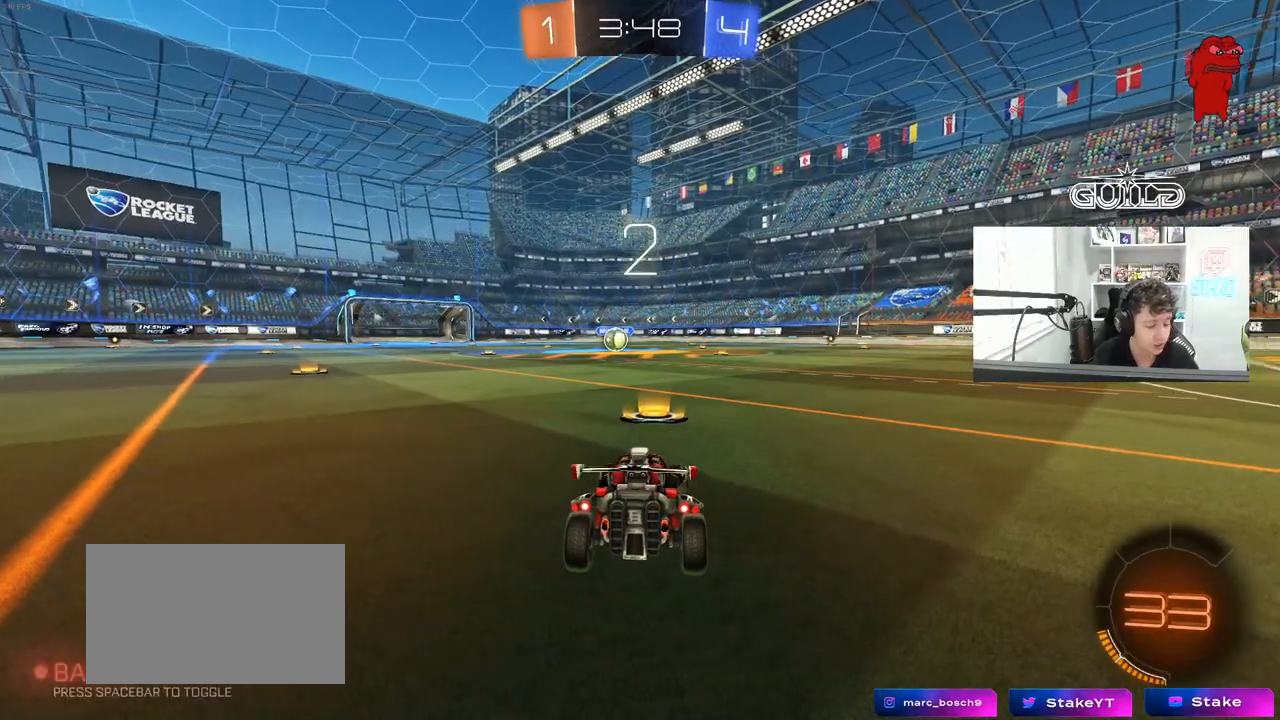
{"keys": ["tab", "w"], "mouse": ["left"], "mouse_move": "down-right", "events": [[100, "space", "up"], [383, "tab", "down"]]}
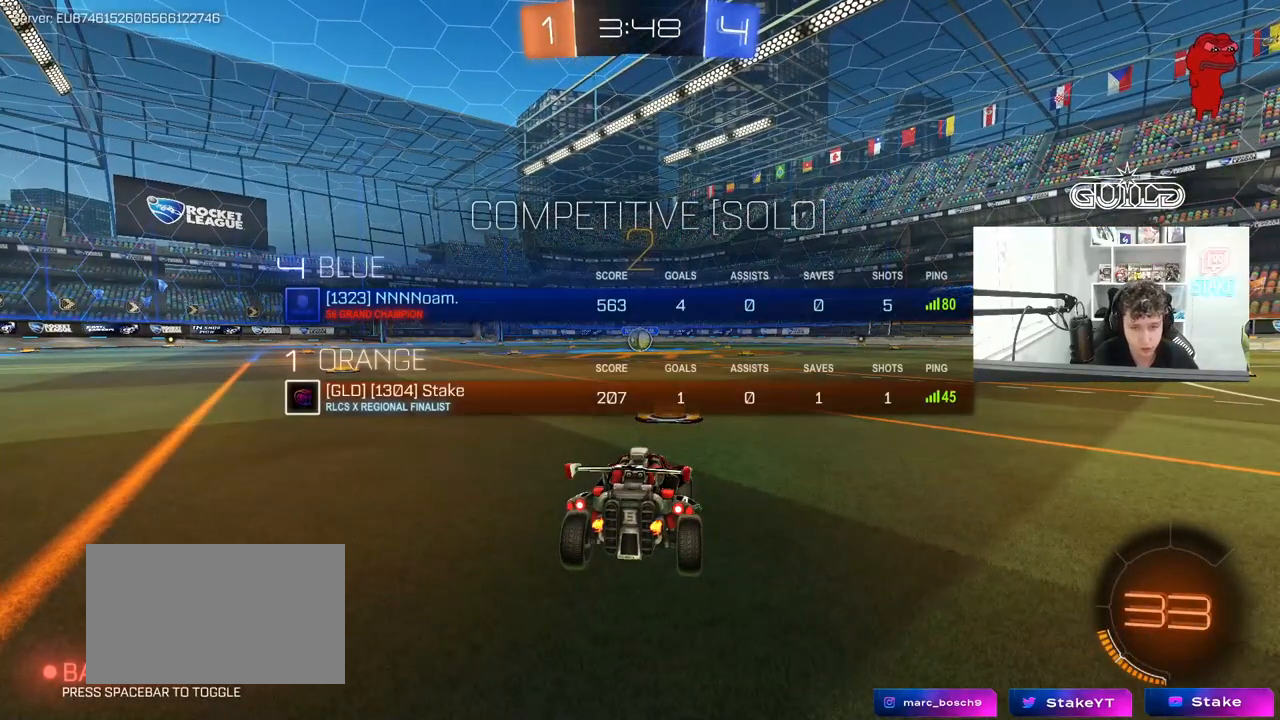
{"keys": ["w"], "mouse": ["left"], "mouse_move": "left", "events": [[350, "tab", "up"]]}
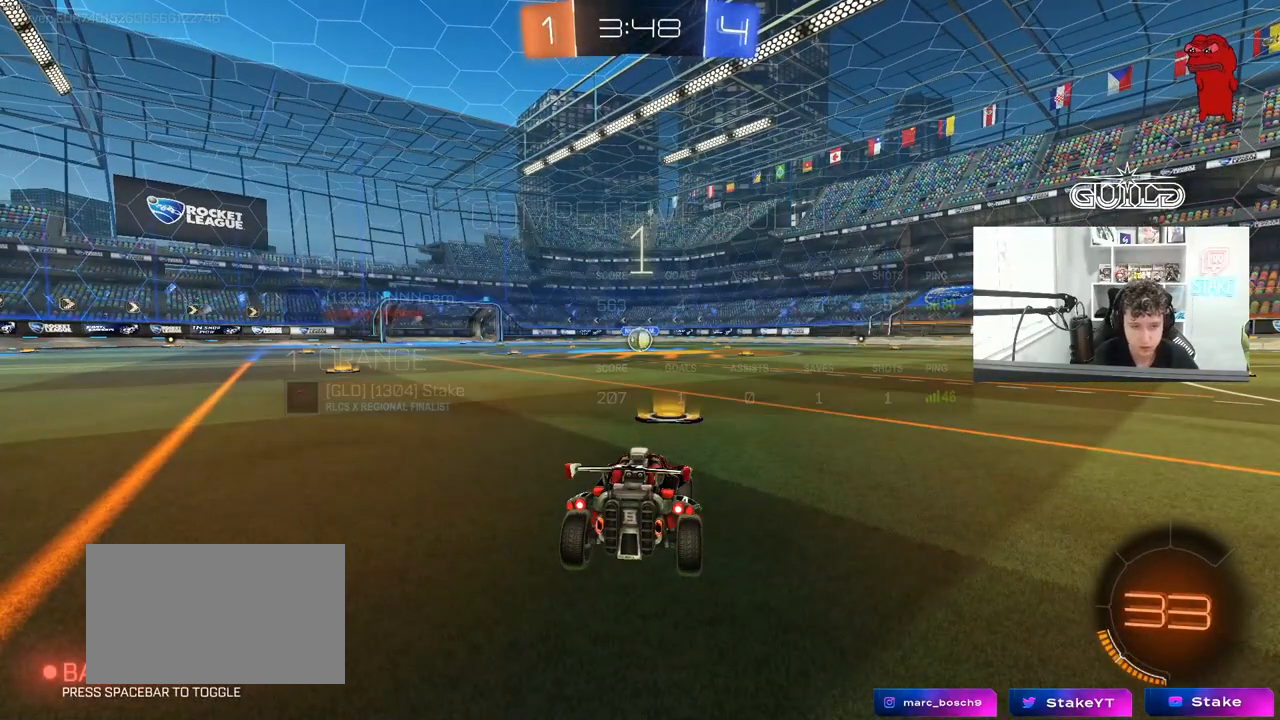
{"keys": ["w"], "mouse": ["left"], "mouse_move": "left", "events": []}
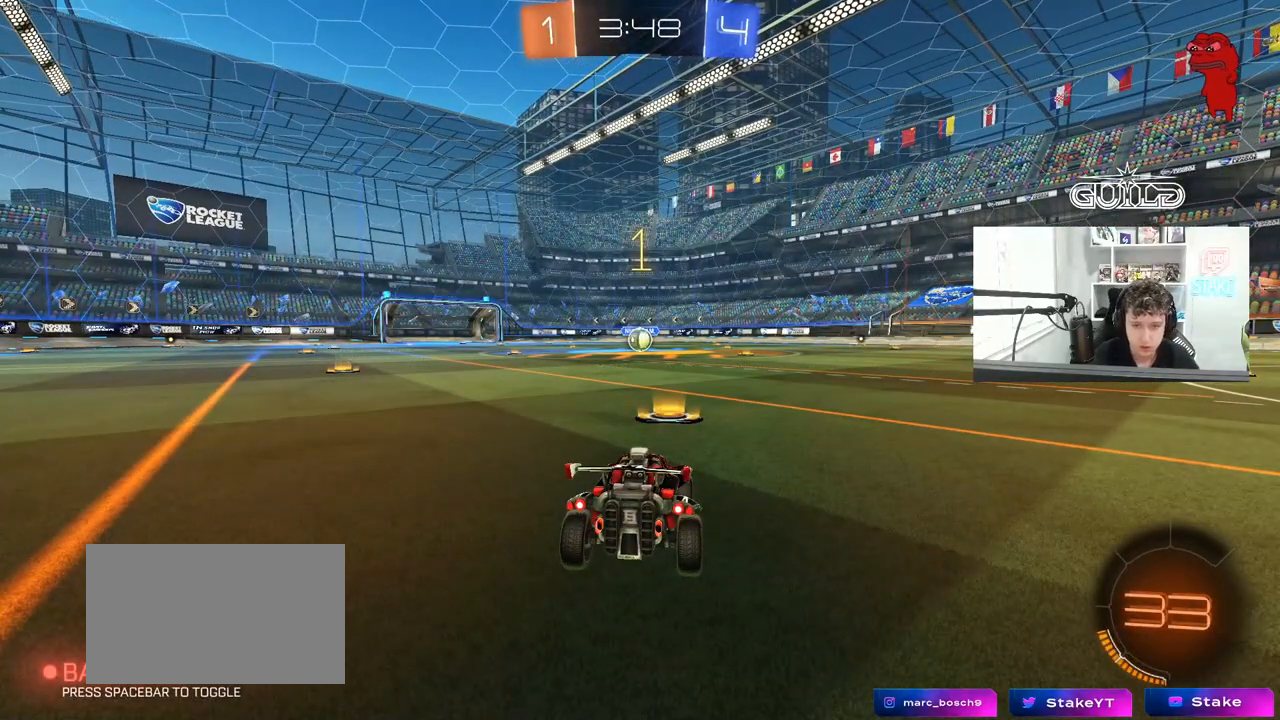
{"keys": ["w"], "mouse": ["left"], "mouse_move": "left", "events": []}
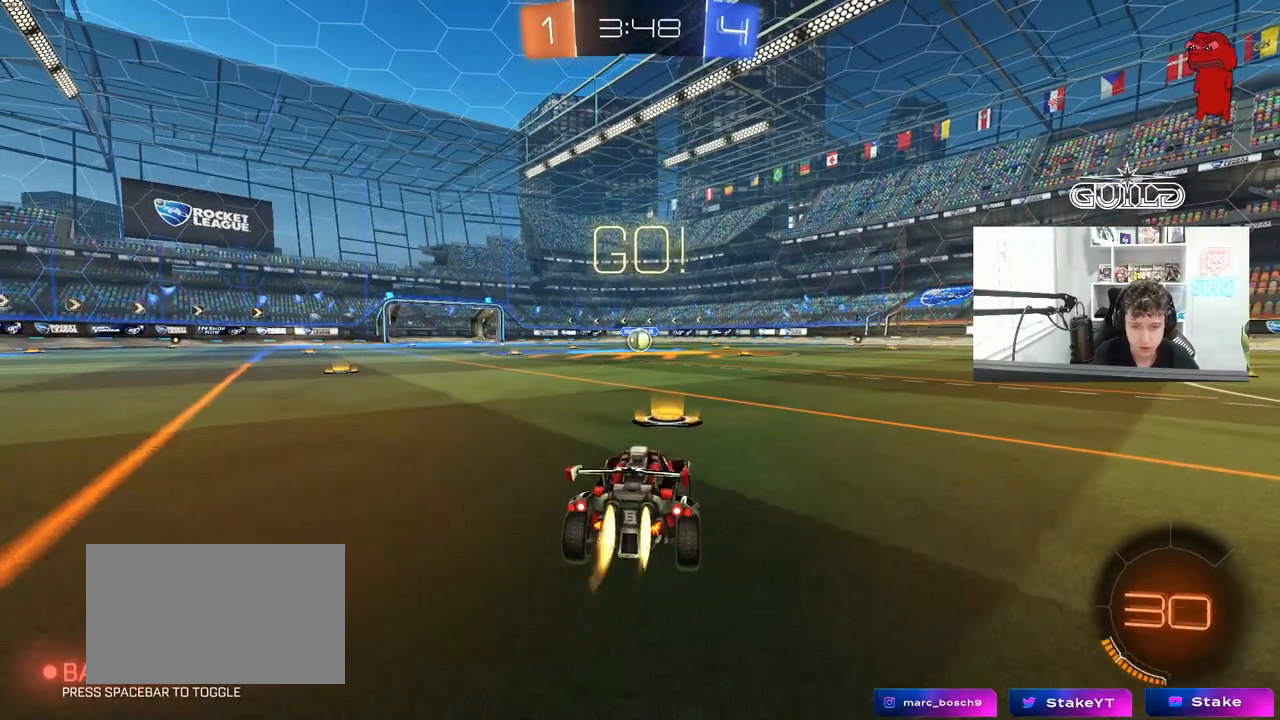
{"keys": ["a", "s", "shift"], "mouse": ["left", "right"], "mouse_move": "down-left", "events": [[267, "d", "down"], [267, "mouse_right", "down"], [300, "d", "up"], [350, "a", "down"], [350, "mouse_right", "up"], [400, "mouse_right", "down"], [400, "shift", "down"], [450, "s", "down"], [450, "w", "up"]]}
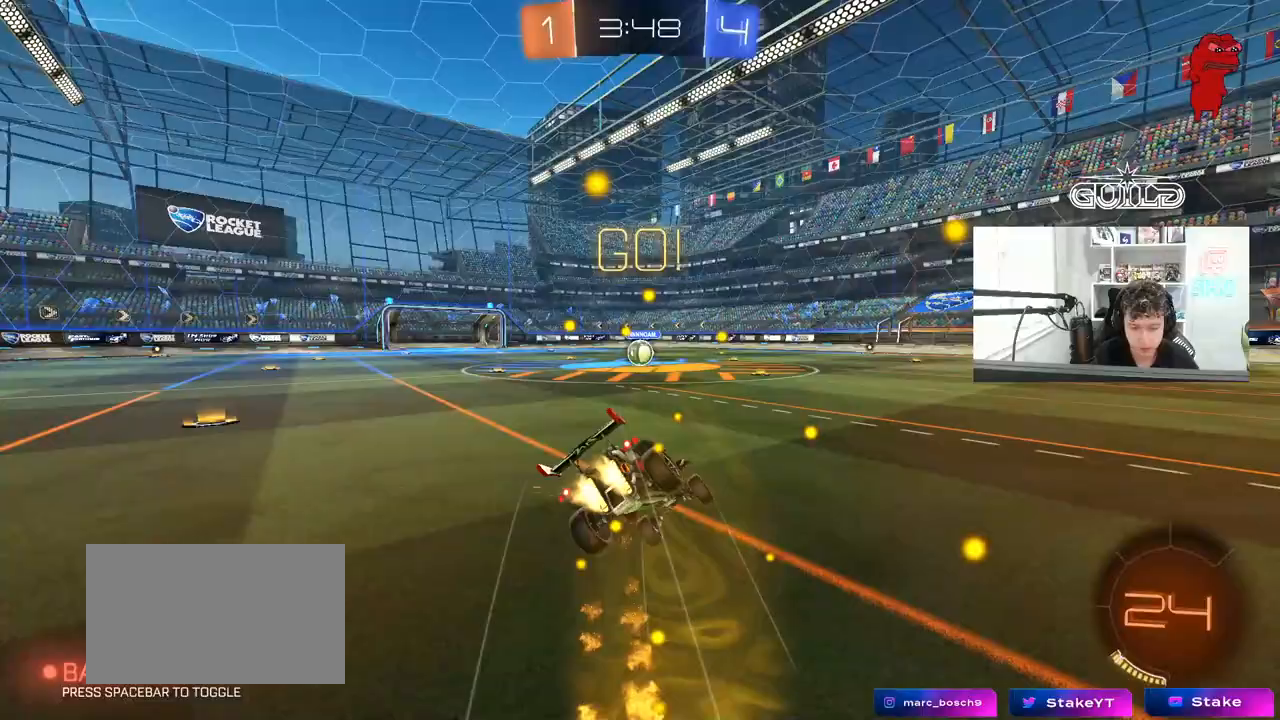
{"keys": ["a", "s", "shift"], "mouse": ["left"], "mouse_move": "still", "events": [[33, "mouse_right", "up"], [367, "s", "up"], [500, "s", "down"]]}
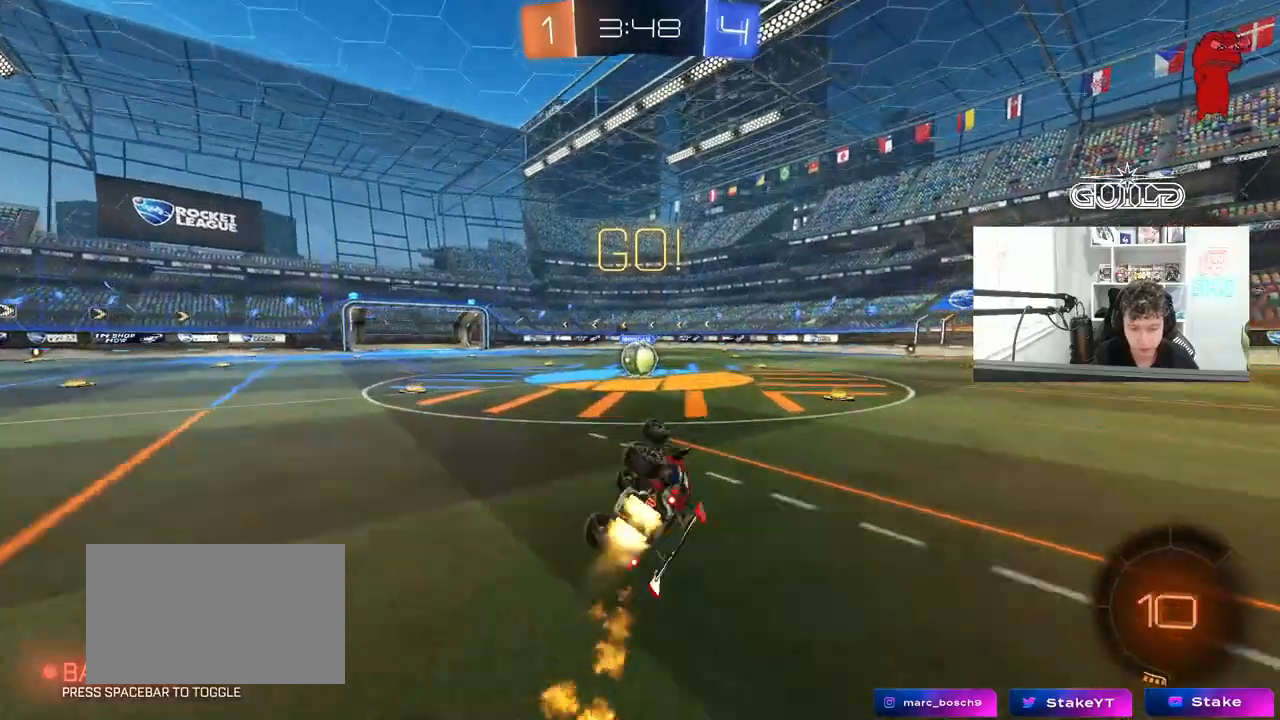
{"keys": ["a", "w"], "mouse": [], "mouse_move": "still", "events": [[200, "a", "up"], [200, "mouse_left", "up"], [200, "s", "up"], [200, "shift", "up"], [467, "a", "down"], [467, "w", "down"]]}
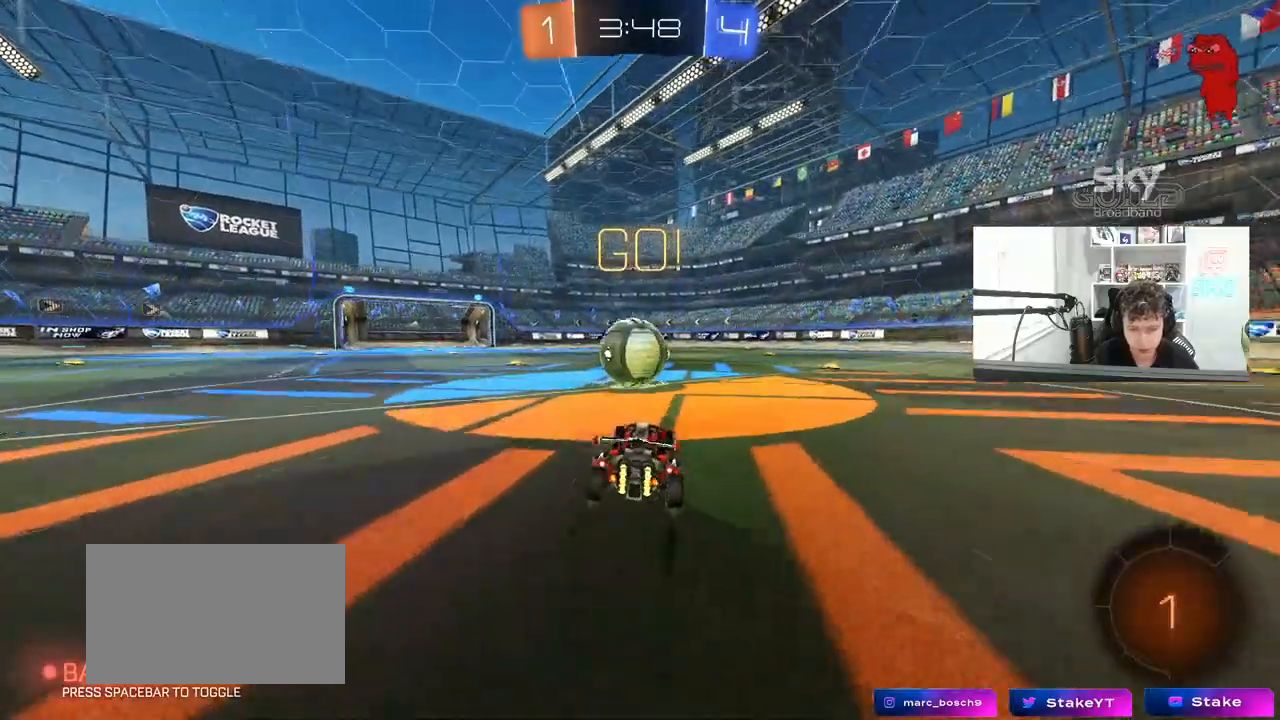
{"keys": ["d", "s", "shift"], "mouse": ["right"], "mouse_move": "still", "events": [[117, "mouse_right", "down"], [167, "a", "up"], [200, "d", "down"], [250, "mouse_right", "up"], [250, "shift", "down"], [300, "mouse_right", "down"], [350, "s", "down"], [350, "w", "up"]]}
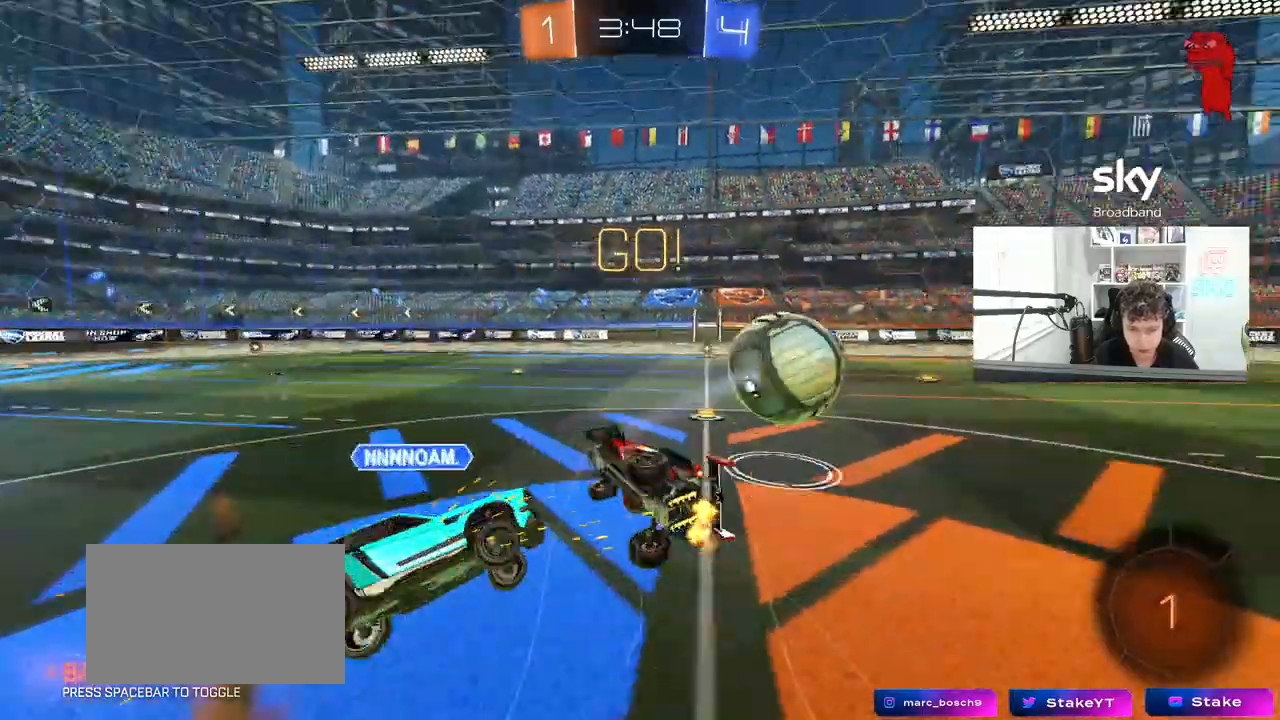
{"keys": ["d", "shift", "w"], "mouse": [], "mouse_move": "still", "events": [[33, "mouse_right", "up"], [317, "s", "up"], [500, "w", "down"]]}
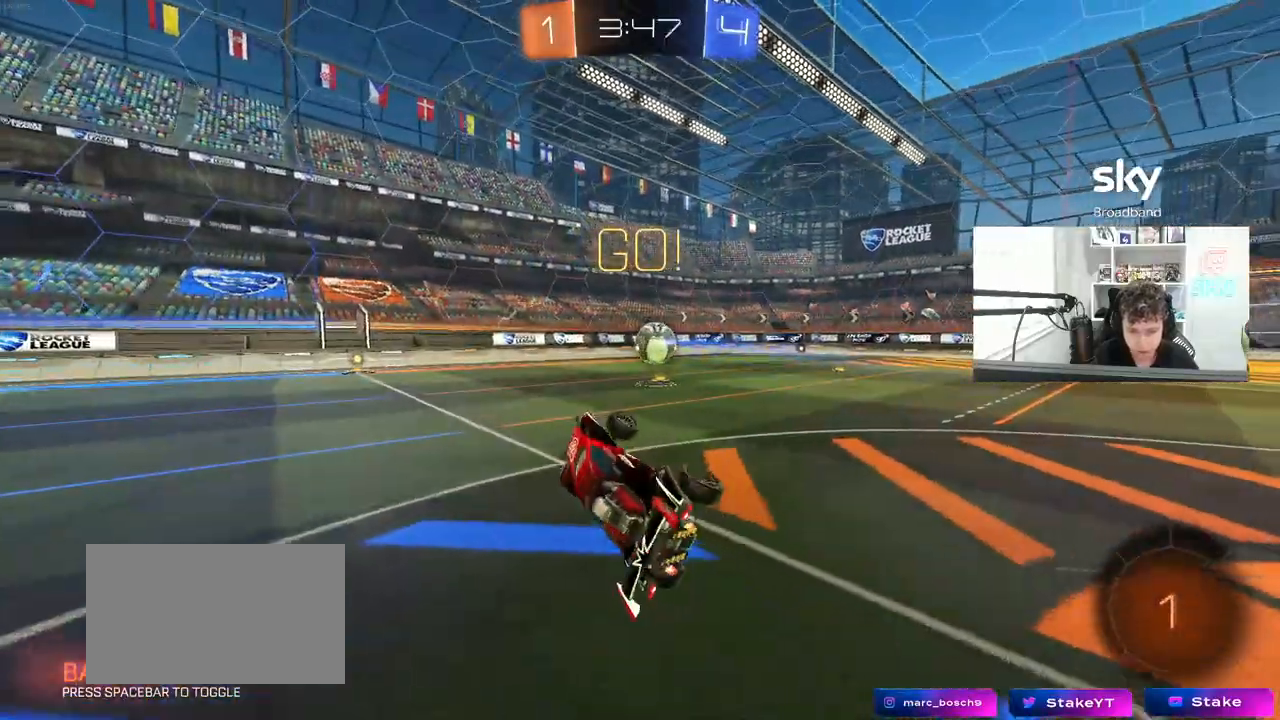
{"keys": ["a", "w"], "mouse": [], "mouse_move": "still", "events": [[100, "w", "up"], [150, "d", "up"], [150, "shift", "up"], [433, "a", "down"], [433, "w", "down"]]}
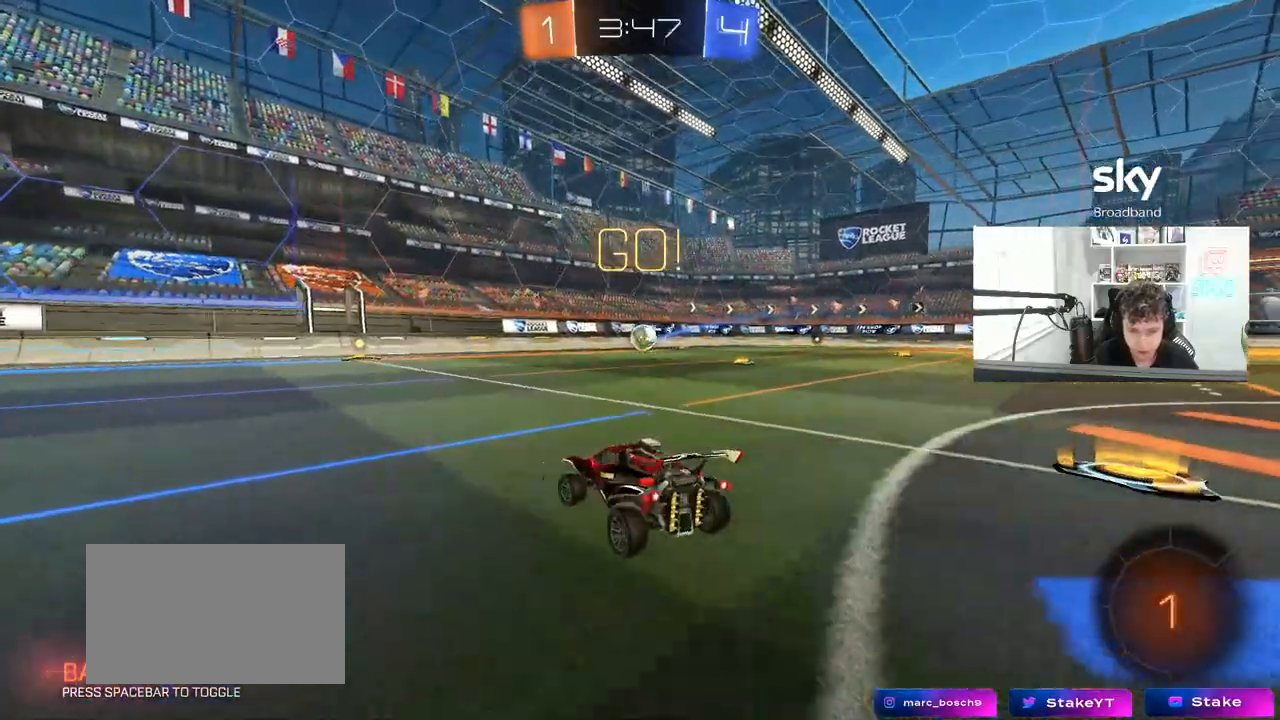
{"keys": ["a", "s", "shift"], "mouse": ["left"], "mouse_move": "still", "events": [[33, "a", "up"], [67, "d", "down"], [167, "mouse_left", "down"], [167, "mouse_right", "down"], [217, "mouse_right", "up"], [300, "a", "down"], [300, "d", "up"], [300, "mouse_left", "up"], [300, "shift", "down"], [350, "mouse_left", "down"], [350, "mouse_right", "down"], [500, "mouse_right", "up"], [500, "s", "down"], [500, "w", "up"]]}
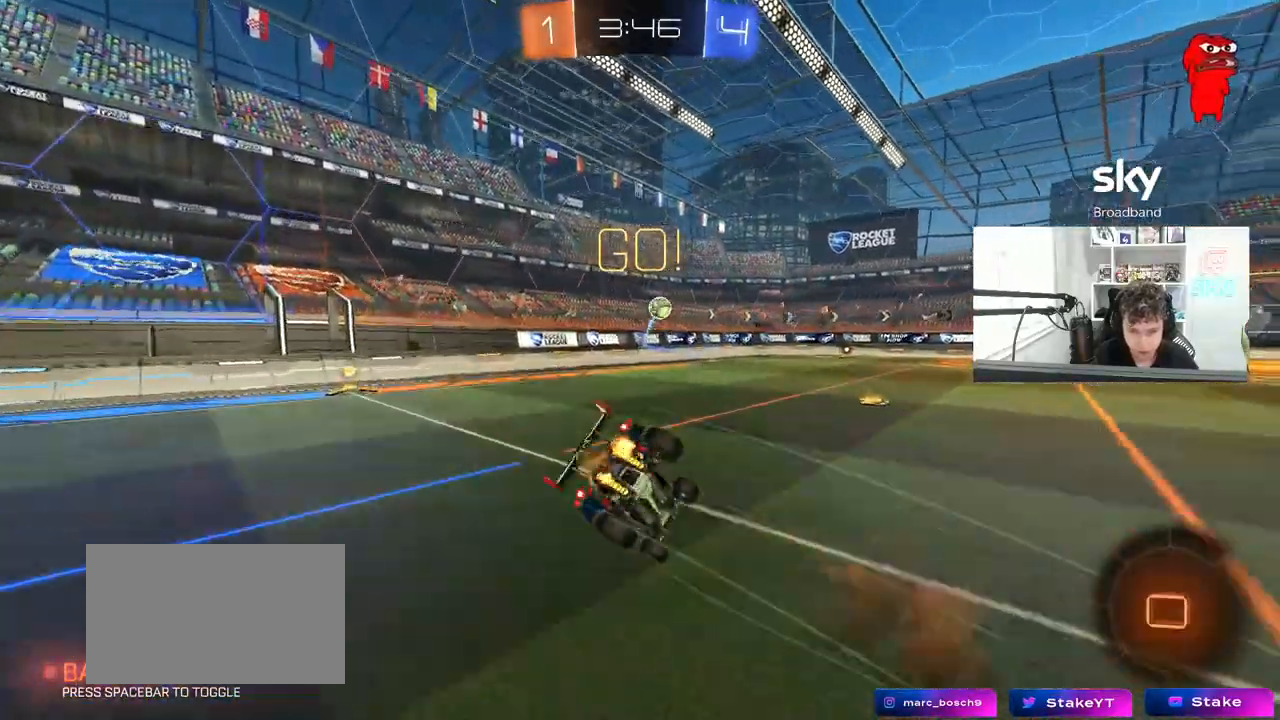
{"keys": ["a", "s", "shift"], "mouse": ["left"], "mouse_move": "still", "events": [[267, "s", "up"], [417, "s", "down"]]}
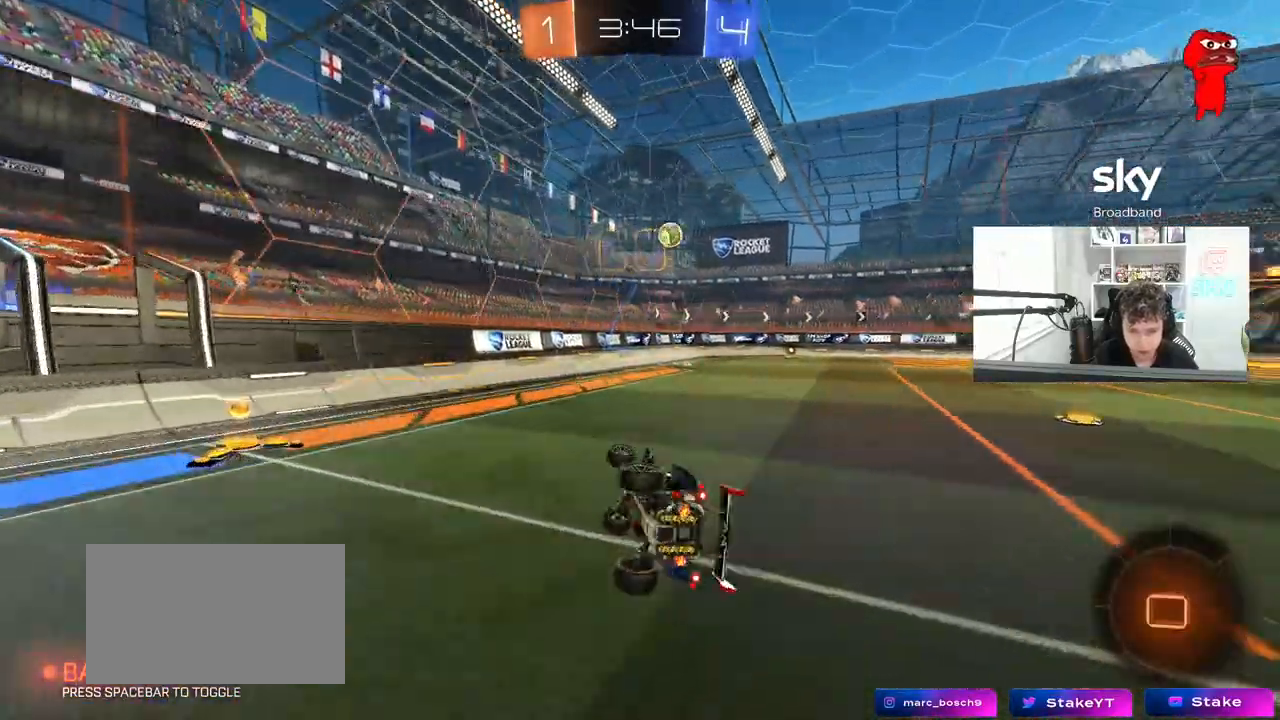
{"keys": ["d", "w"], "mouse": ["left"], "mouse_move": "still", "events": [[100, "shift", "up"], [150, "a", "up"], [150, "s", "up"], [383, "w", "down"], [467, "d", "down"]]}
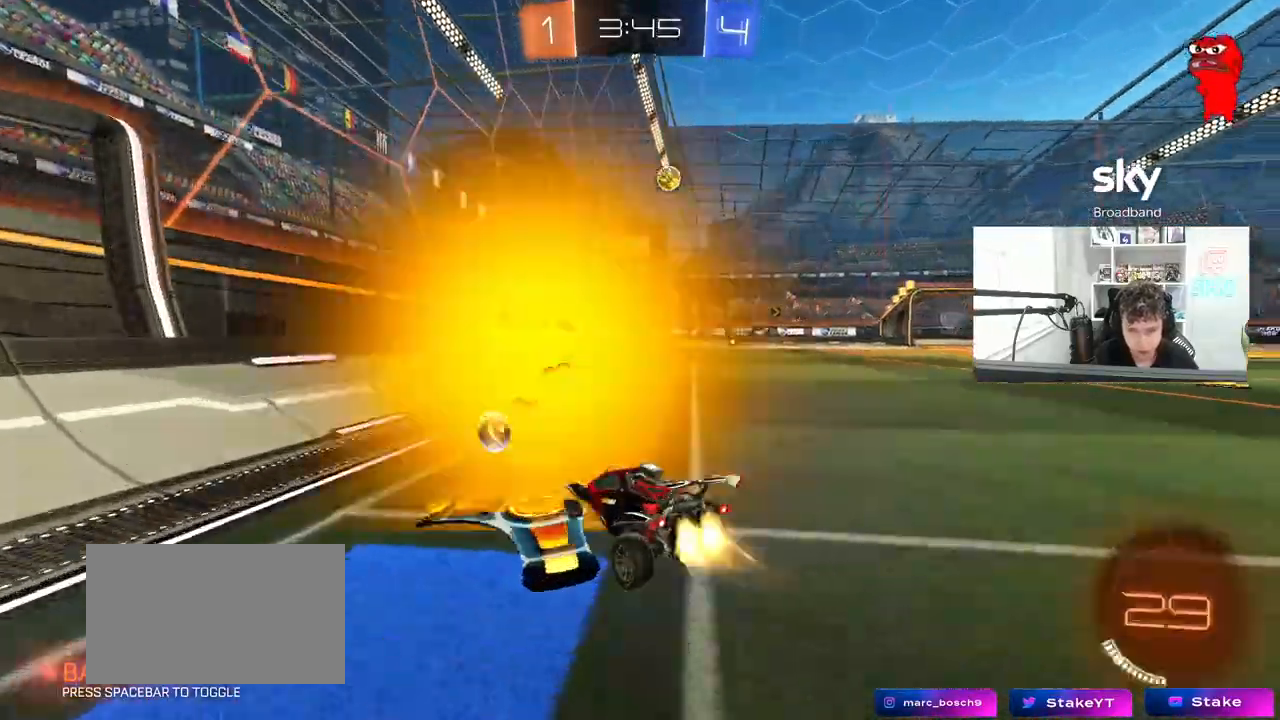
{"keys": ["shift", "w"], "mouse": ["left"], "mouse_move": "down-left", "events": [[217, "shift", "down"], [250, "shift", "up"], [450, "mouse_right", "down"], [483, "d", "up"], [483, "mouse_right", "up"], [483, "shift", "down"]]}
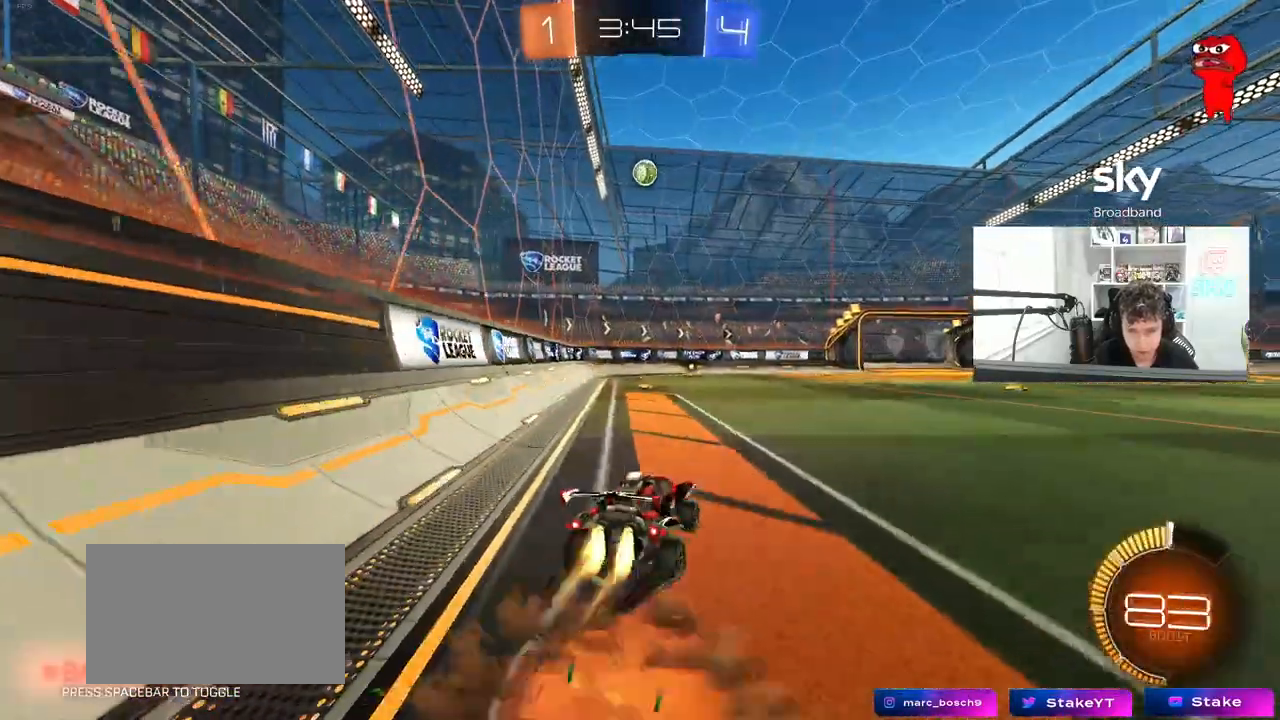
{"keys": ["a", "shift"], "mouse": [], "mouse_move": "still", "events": [[33, "a", "down"], [67, "mouse_right", "down"], [133, "s", "down"], [133, "w", "up"], [267, "mouse_right", "up"], [317, "mouse_left", "up"], [500, "s", "up"]]}
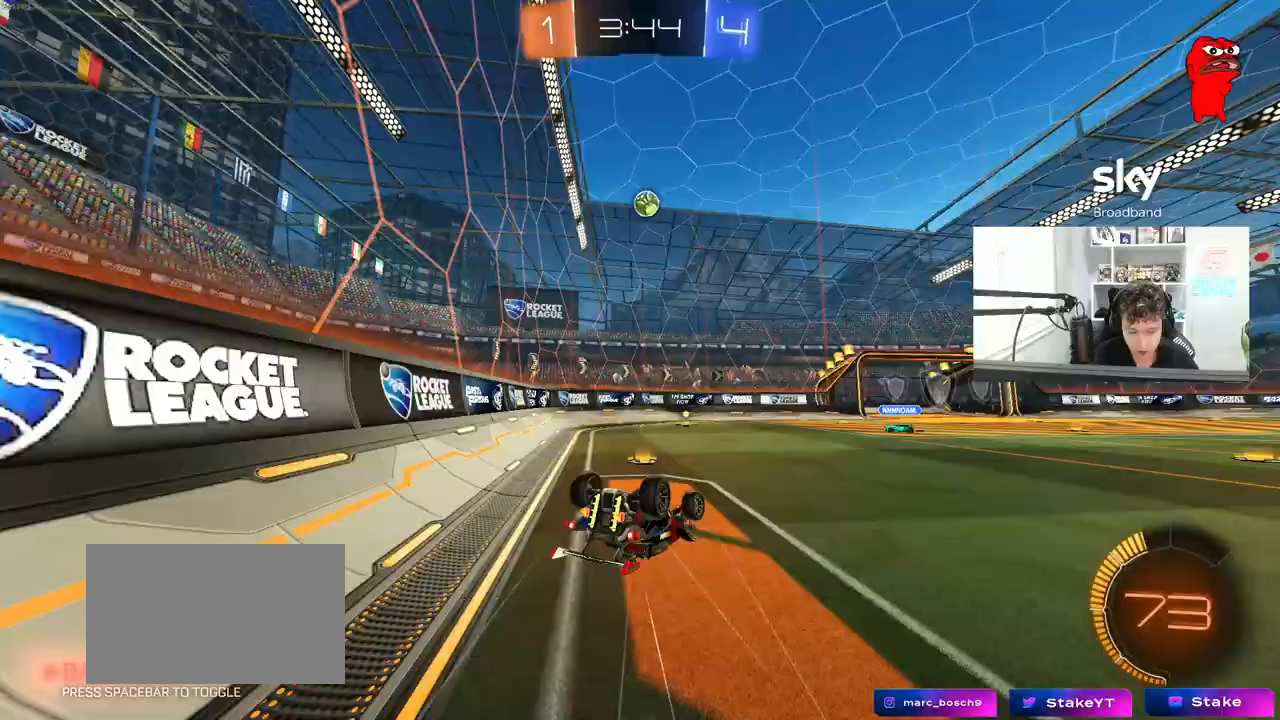
{"keys": [], "mouse": [], "mouse_move": "still", "events": [[150, "s", "down"], [283, "s", "up"], [283, "shift", "up"], [483, "a", "up"]]}
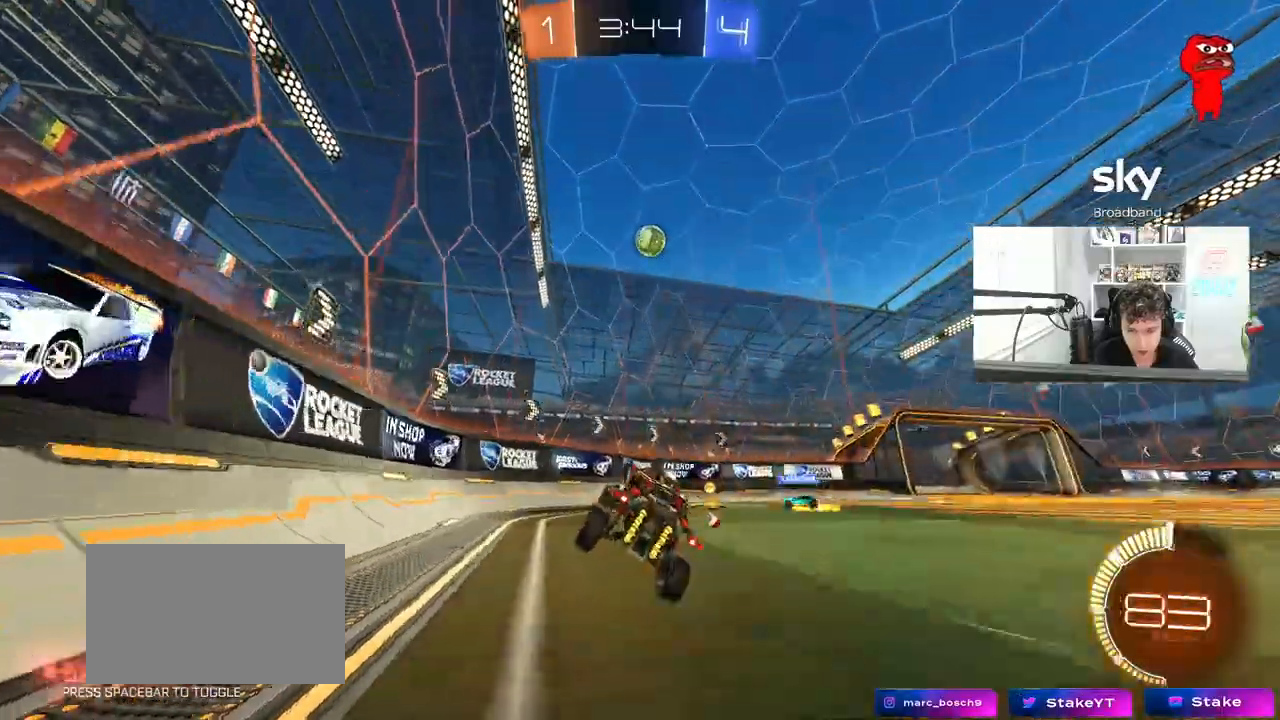
{"keys": ["w"], "mouse": [], "mouse_move": "still", "events": [[67, "w", "down"]]}